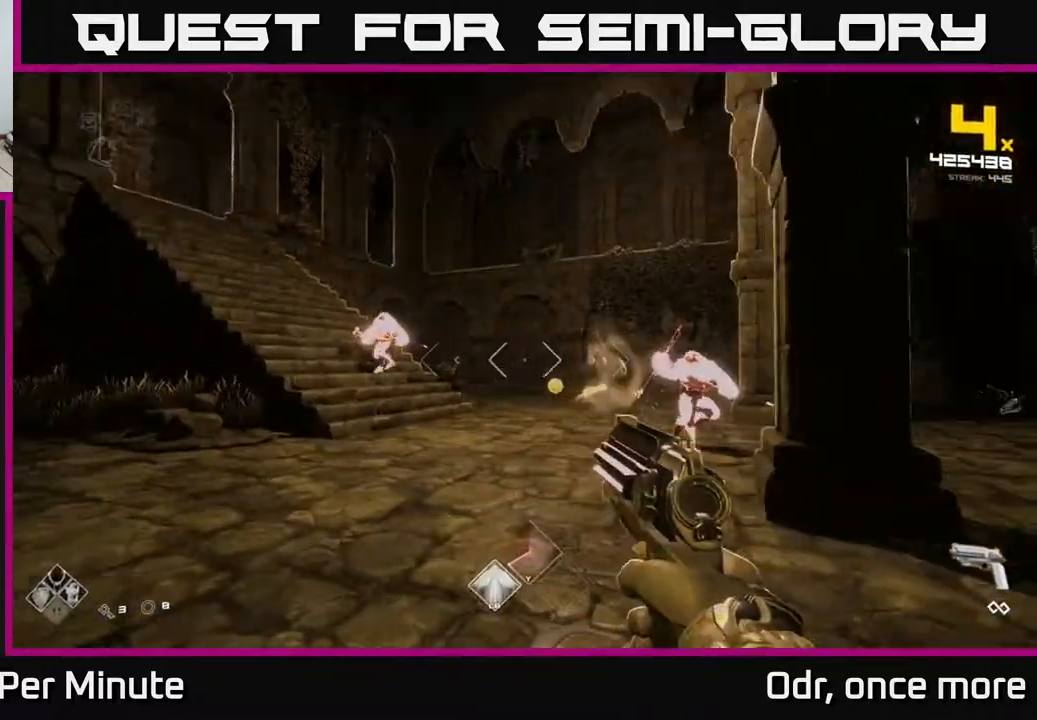
Gameplay with a controller (Xbox layout); each line is a JSON object with the inputs held at the frame after it. "events" lists button and stick changes between this image and that frame as [ms after this image, input, new state], when the widget could be followed in between.
{"buttons": [], "left_stick": "down-left", "right_stick": "center", "events": [[100, "R2", "up"], [117, "right_stick", "center"], [300, "R2", "down"], [383, "right_stick", "right"], [417, "R2", "up"], [450, "right_stick", "center"], [483, "left_stick", "down-left"]]}
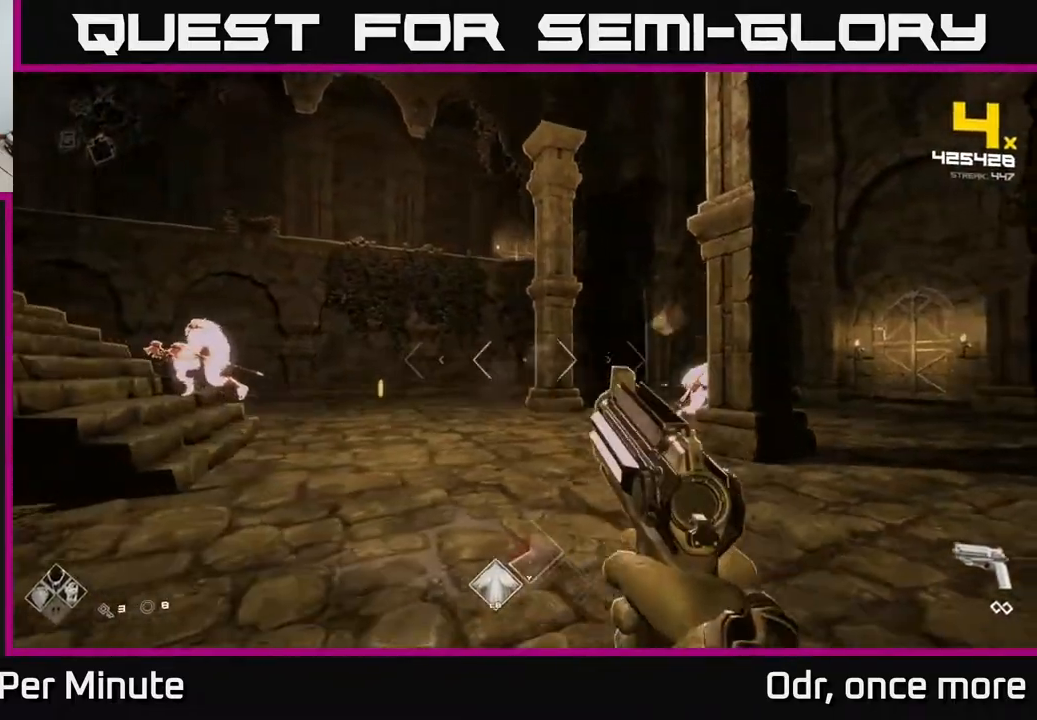
{"buttons": ["A"], "left_stick": "up-left", "right_stick": "center", "events": [[233, "A", "down"], [233, "left_stick", "up-left"], [350, "A", "up"], [450, "A", "down"]]}
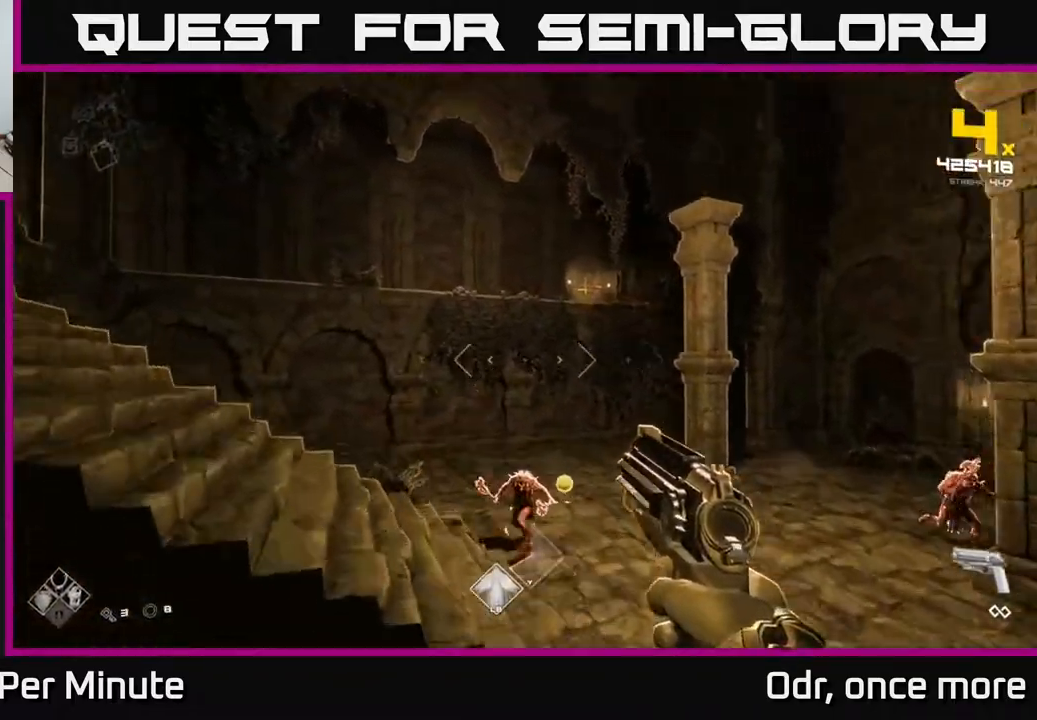
{"buttons": [], "left_stick": "left", "right_stick": "right", "events": [[17, "left_stick", "up"], [50, "A", "up"], [117, "A", "down"], [217, "A", "up"], [317, "right_stick", "down-right"], [367, "left_stick", "left"], [483, "right_stick", "right"]]}
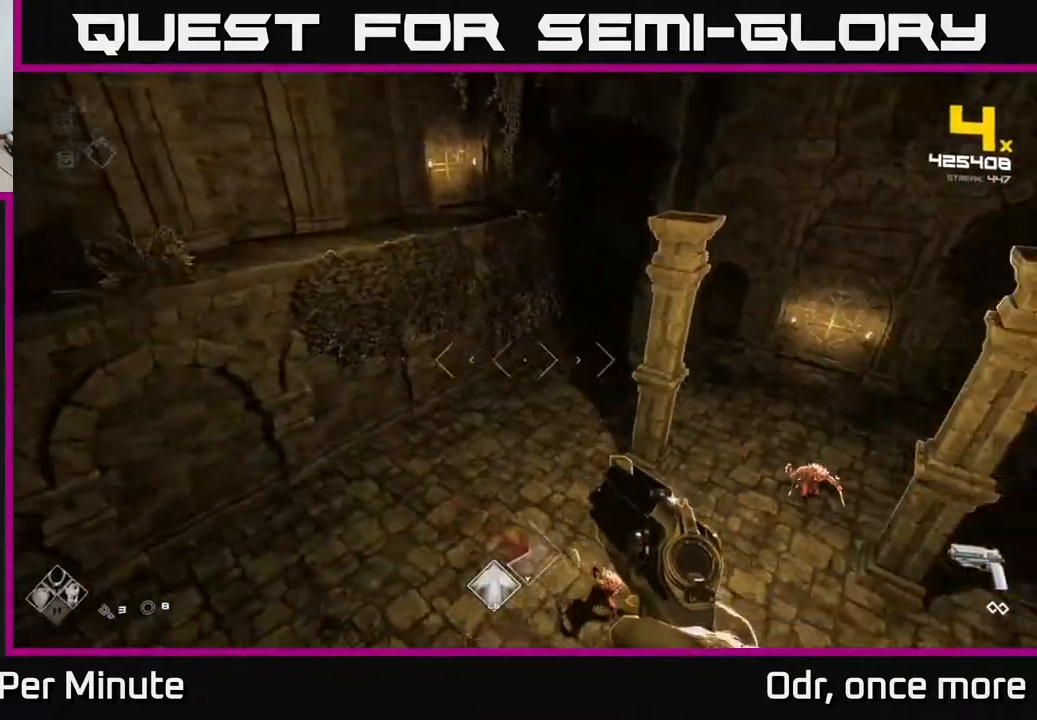
{"buttons": [], "left_stick": "up", "right_stick": "right", "events": [[233, "right_stick", "down"], [283, "R2", "down"], [283, "left_stick", "up-left"], [333, "right_stick", "center"], [367, "R2", "up"], [433, "left_stick", "up"], [483, "right_stick", "right"]]}
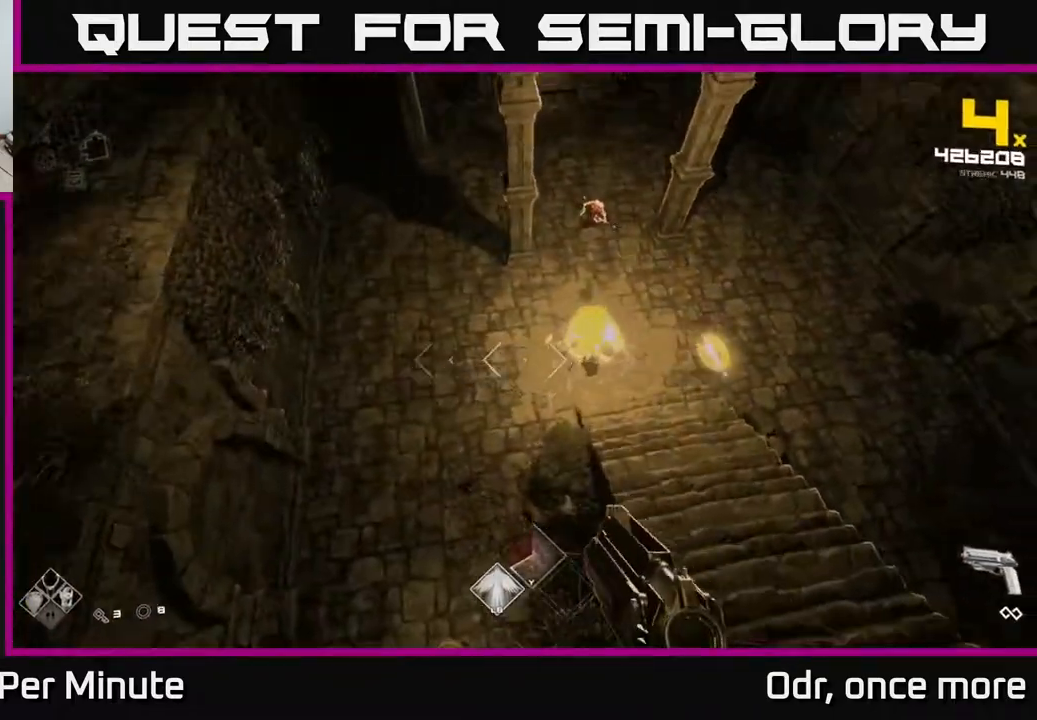
{"buttons": [], "left_stick": "up-left", "right_stick": "center", "events": [[33, "left_stick", "up-left"], [67, "right_stick", "up-right"], [100, "R2", "down"], [183, "R2", "up"], [183, "right_stick", "center"], [217, "left_stick", "up"], [300, "right_stick", "right"], [400, "left_stick", "up-left"], [417, "R2", "down"], [450, "right_stick", "center"], [500, "R2", "up"]]}
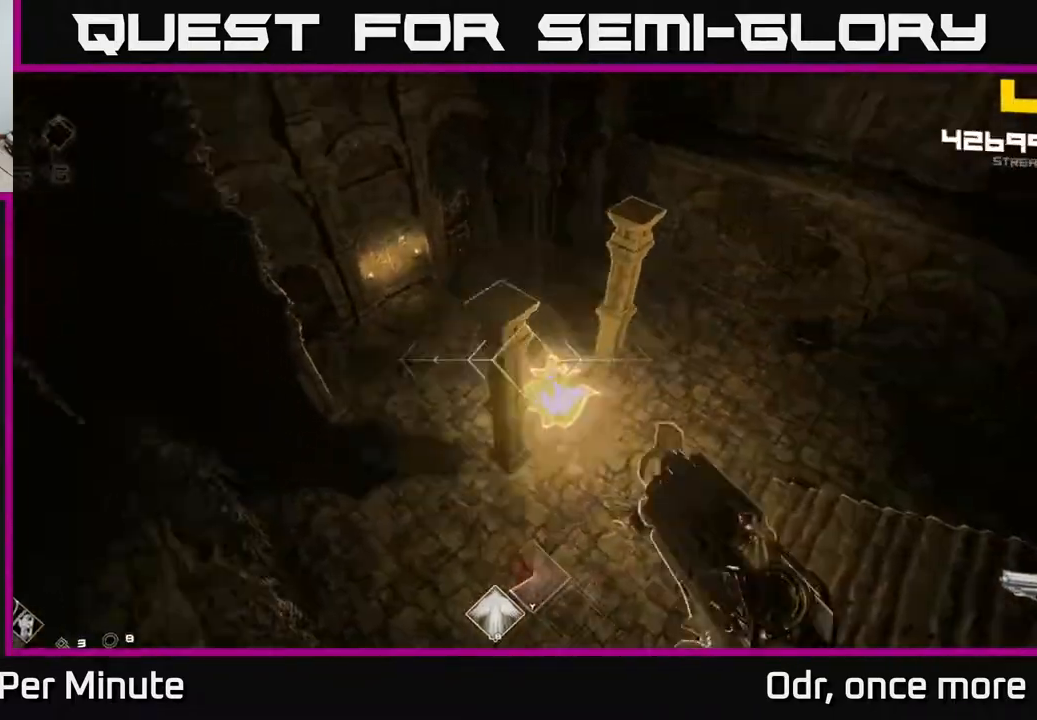
{"buttons": [], "left_stick": "up", "right_stick": "right", "events": [[133, "right_stick", "right"], [267, "R2", "down"], [350, "R2", "up"], [400, "left_stick", "up"]]}
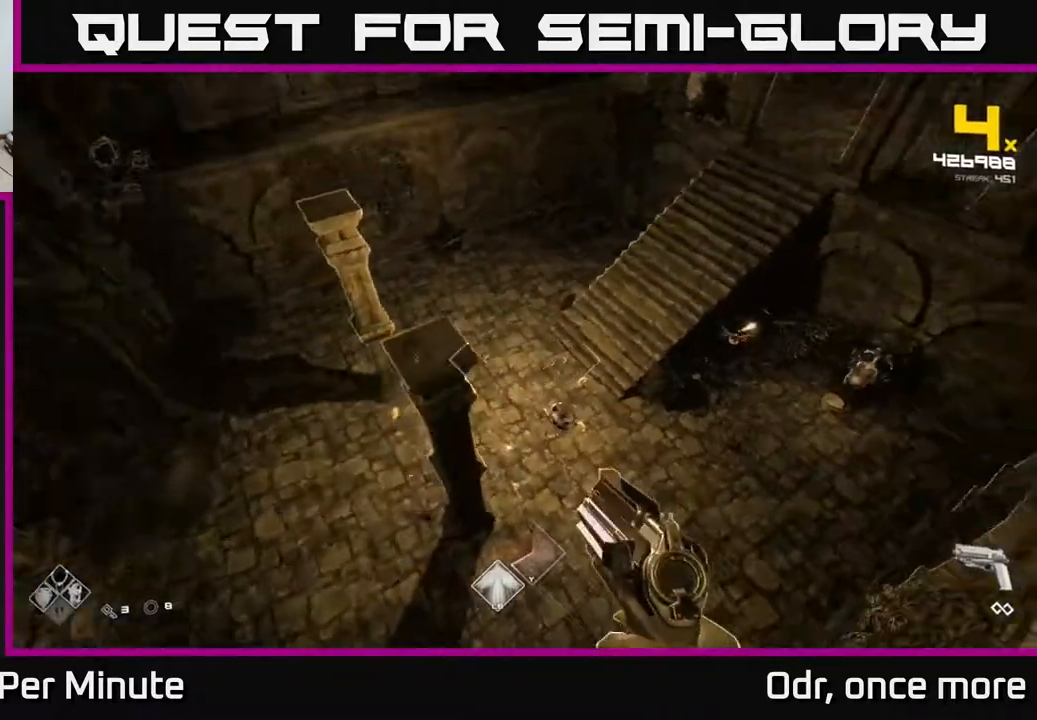
{"buttons": [], "left_stick": "up-left", "right_stick": "center", "events": [[33, "left_stick", "up-left"], [167, "left_stick", "left"], [300, "left_stick", "up-left"], [367, "right_stick", "center"]]}
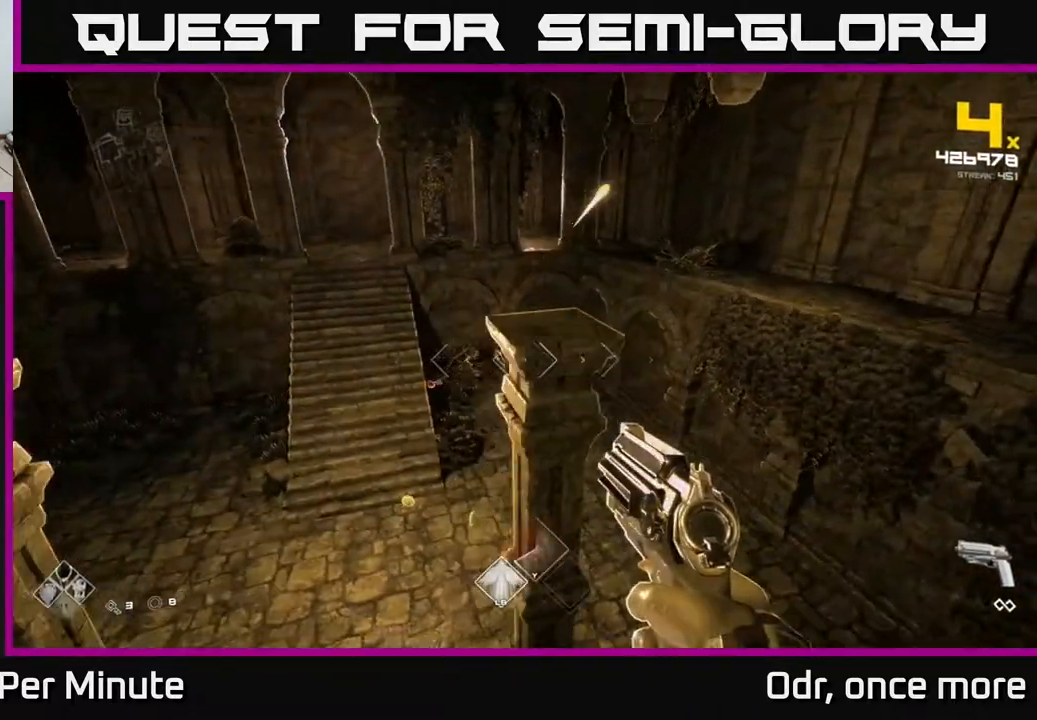
{"buttons": [], "left_stick": "up-right", "right_stick": "center", "events": [[100, "left_stick", "up"], [217, "left_stick", "up-right"], [233, "R2", "down"], [317, "R2", "up"]]}
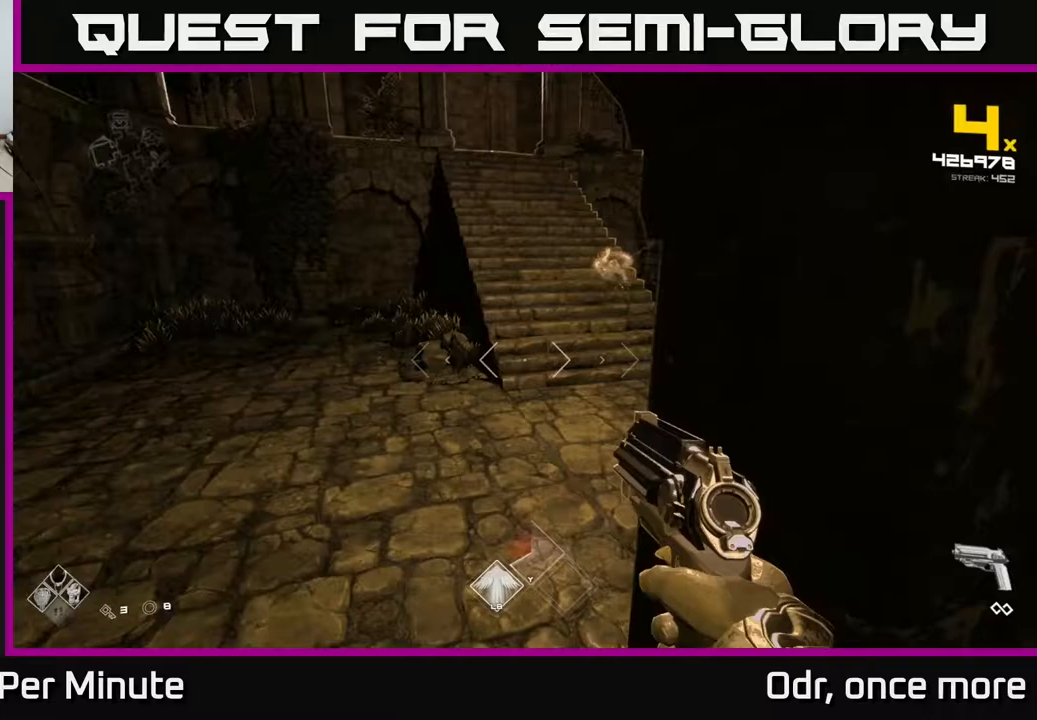
{"buttons": [], "left_stick": "right", "right_stick": "center", "events": [[283, "left_stick", "up"], [500, "left_stick", "right"]]}
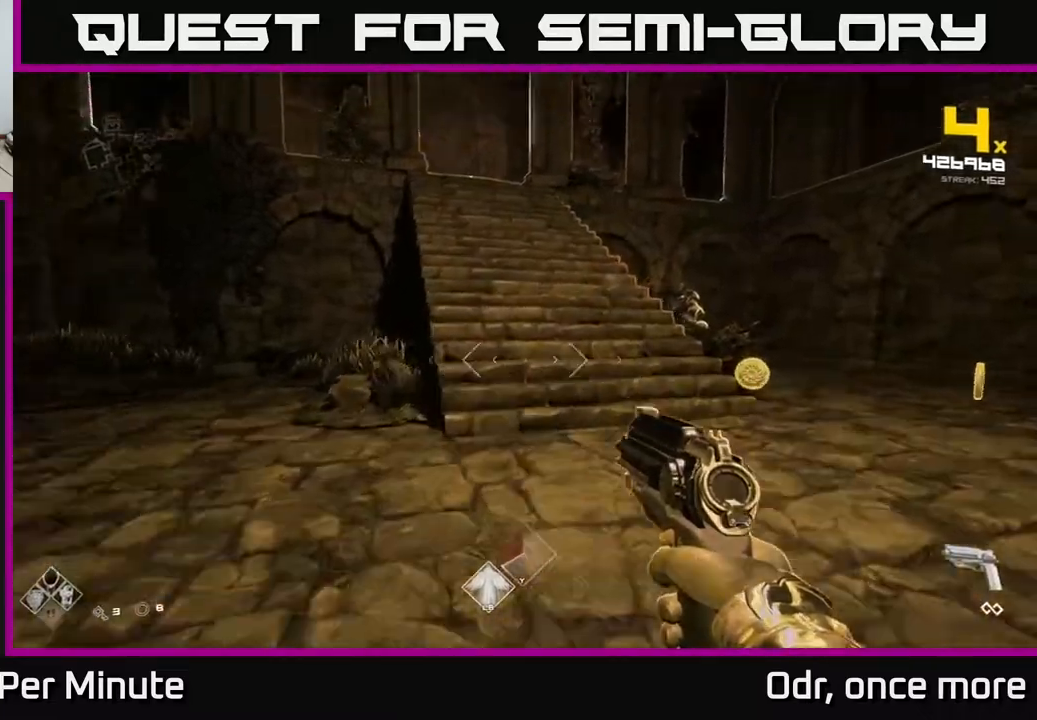
{"buttons": [], "left_stick": "up-right", "right_stick": "left", "events": [[333, "R2", "down"], [417, "R2", "up"], [433, "left_stick", "up-right"], [483, "right_stick", "left"]]}
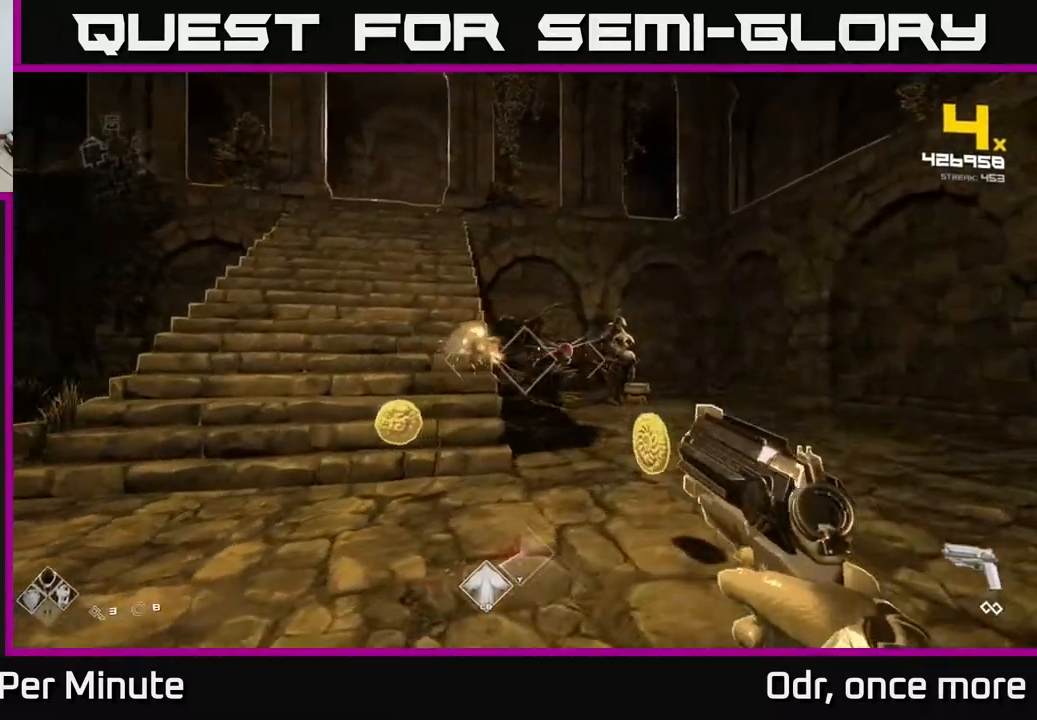
{"buttons": ["R2"], "left_stick": "right", "right_stick": "center", "events": [[100, "R2", "down"], [100, "right_stick", "center"], [200, "R2", "up"], [250, "left_stick", "right"], [500, "R2", "down"]]}
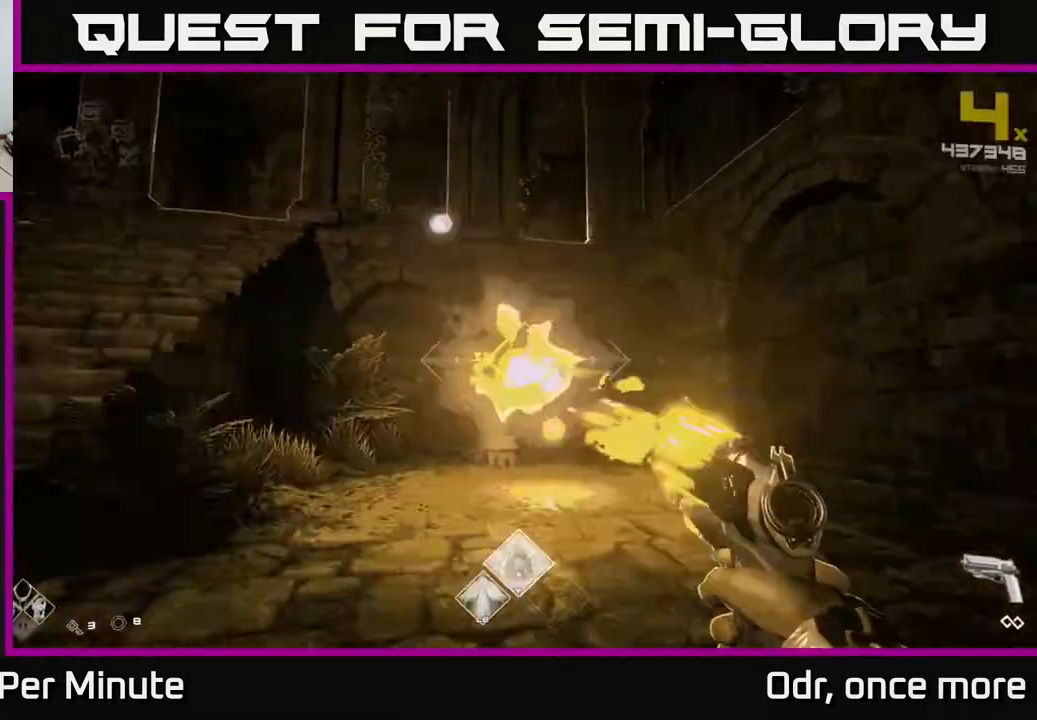
{"buttons": [], "left_stick": "left", "right_stick": "center", "events": [[17, "left_stick", "down"], [17, "right_stick", "up-right"], [67, "left_stick", "down-left"], [117, "R2", "up"], [183, "right_stick", "down-right"], [233, "right_stick", "center"], [267, "left_stick", "left"]]}
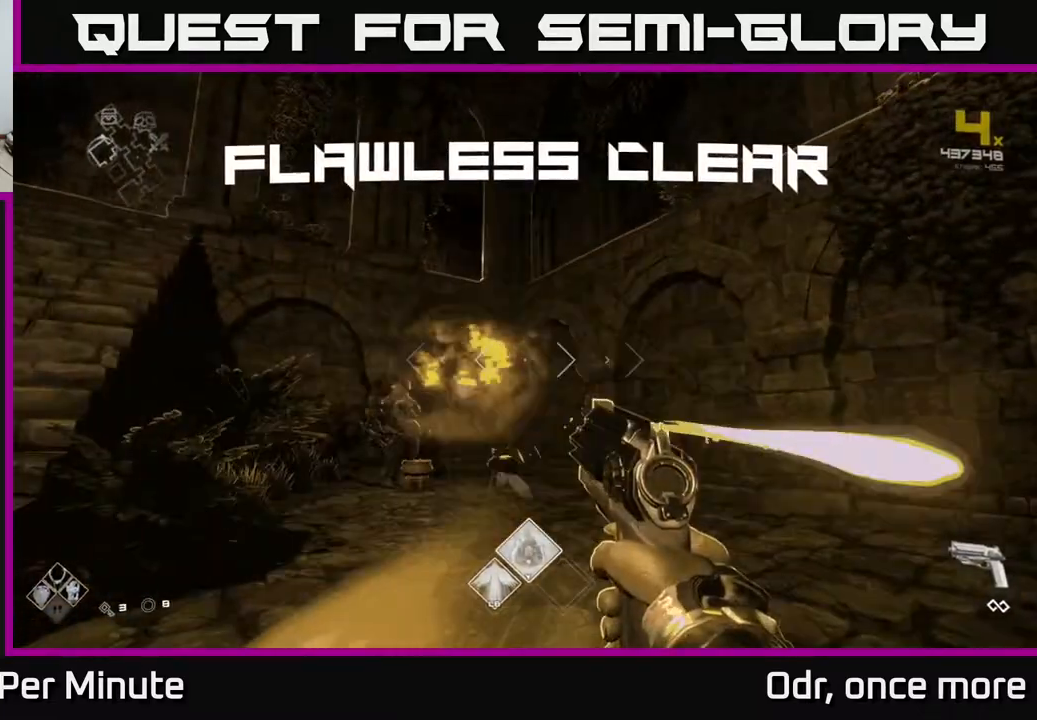
{"buttons": [], "left_stick": "up", "right_stick": "right", "events": [[33, "left_stick", "up-left"], [233, "left_stick", "left"], [300, "right_stick", "down-right"], [433, "left_stick", "center"], [500, "left_stick", "up"], [500, "right_stick", "right"]]}
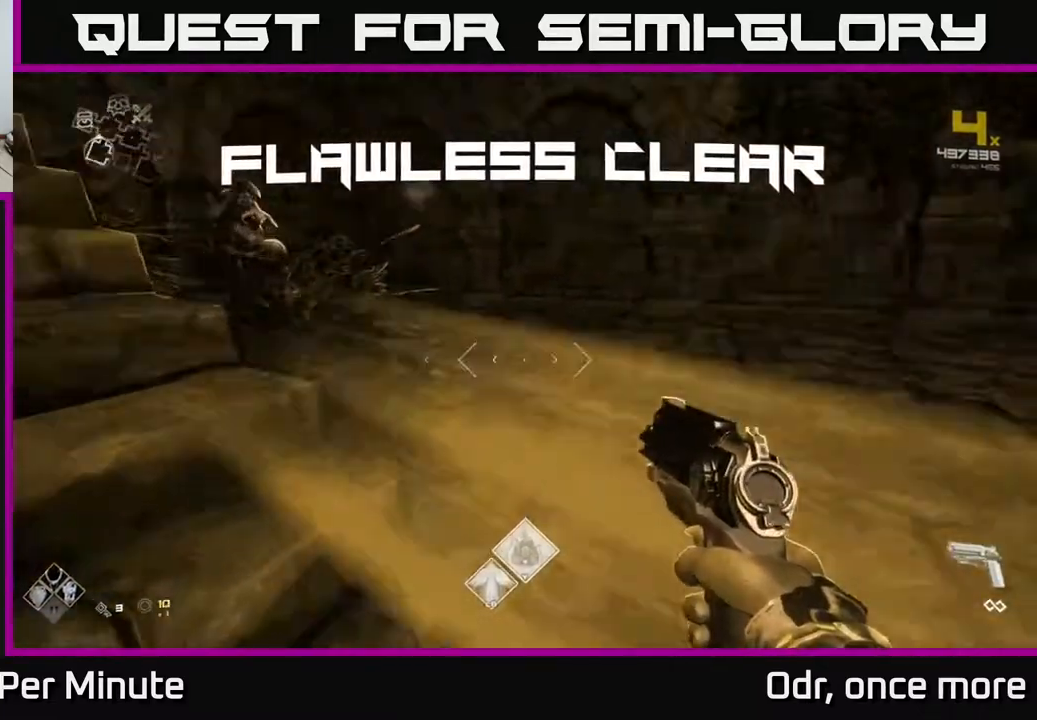
{"buttons": [], "left_stick": "center", "right_stick": "center", "events": [[67, "left_stick", "center"], [117, "left_stick", "down"], [350, "left_stick", "center"], [467, "right_stick", "center"]]}
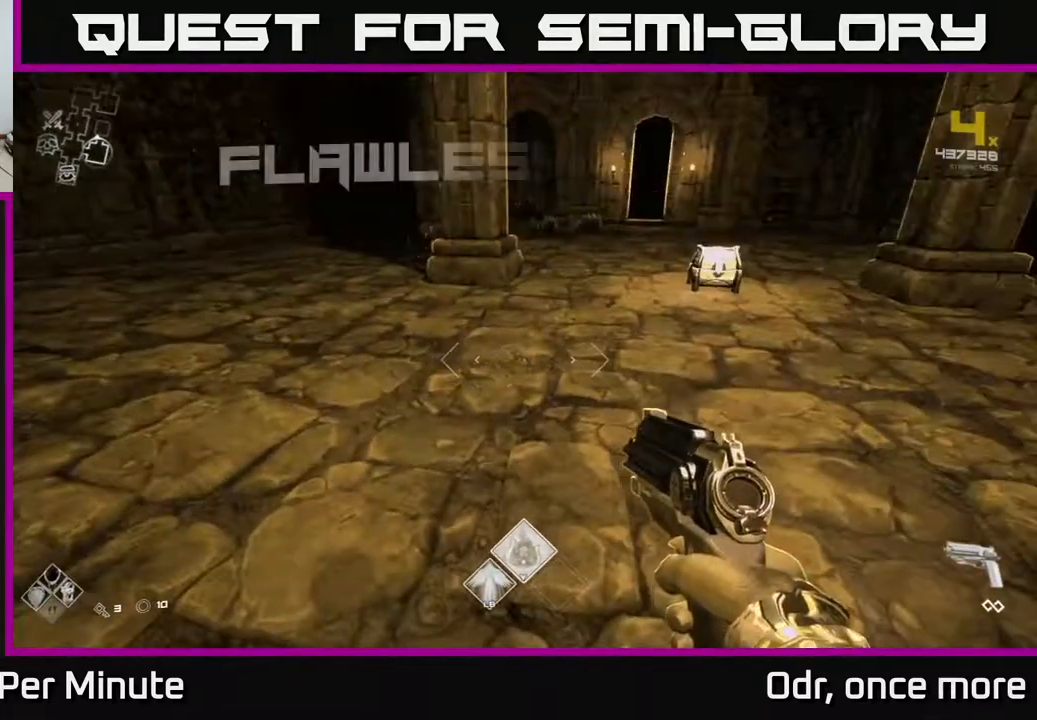
{"buttons": [], "left_stick": "up", "right_stick": "right", "events": [[200, "left_stick", "up"], [467, "right_stick", "right"]]}
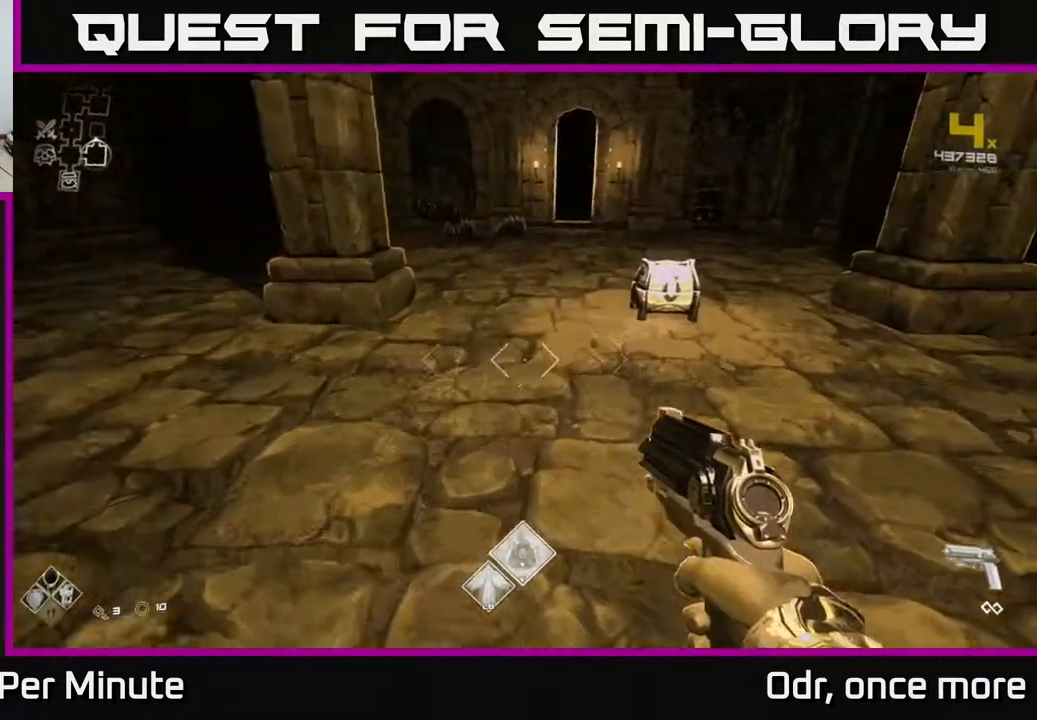
{"buttons": ["X"], "left_stick": "down-left", "right_stick": "center", "events": [[117, "right_stick", "center"], [367, "left_stick", "down-right"], [383, "X", "down"], [483, "left_stick", "down-left"]]}
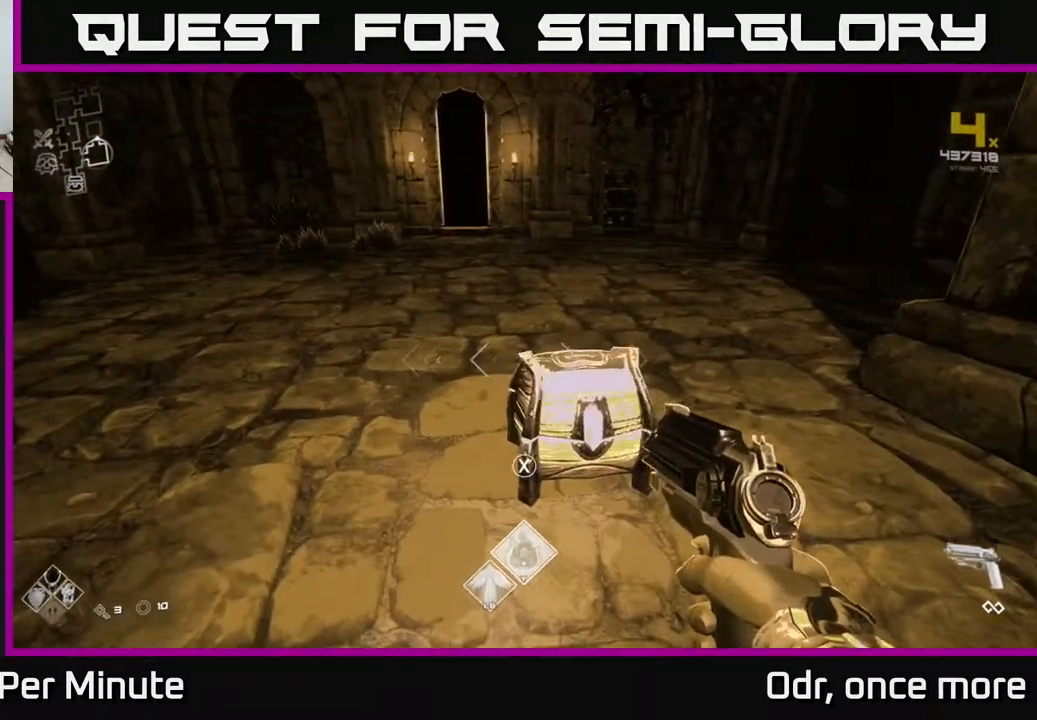
{"buttons": [], "left_stick": "center", "right_stick": "center", "events": [[17, "X", "up"], [33, "left_stick", "center"], [167, "X", "down"], [250, "X", "up"]]}
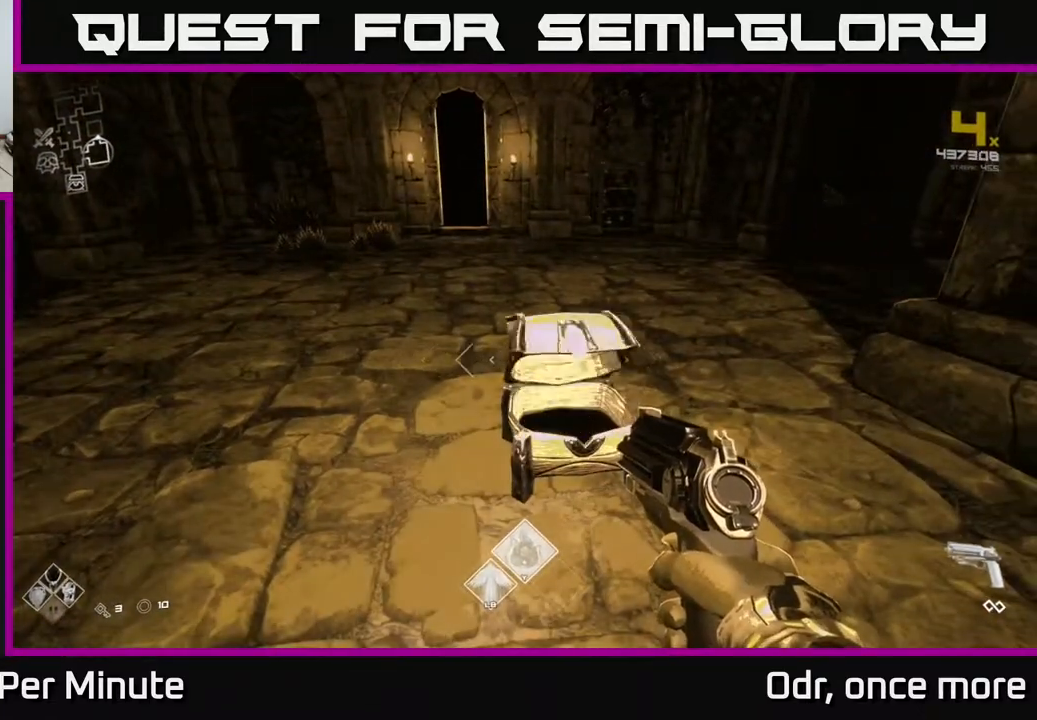
{"buttons": [], "left_stick": "up", "right_stick": "center", "events": [[333, "left_stick", "up"]]}
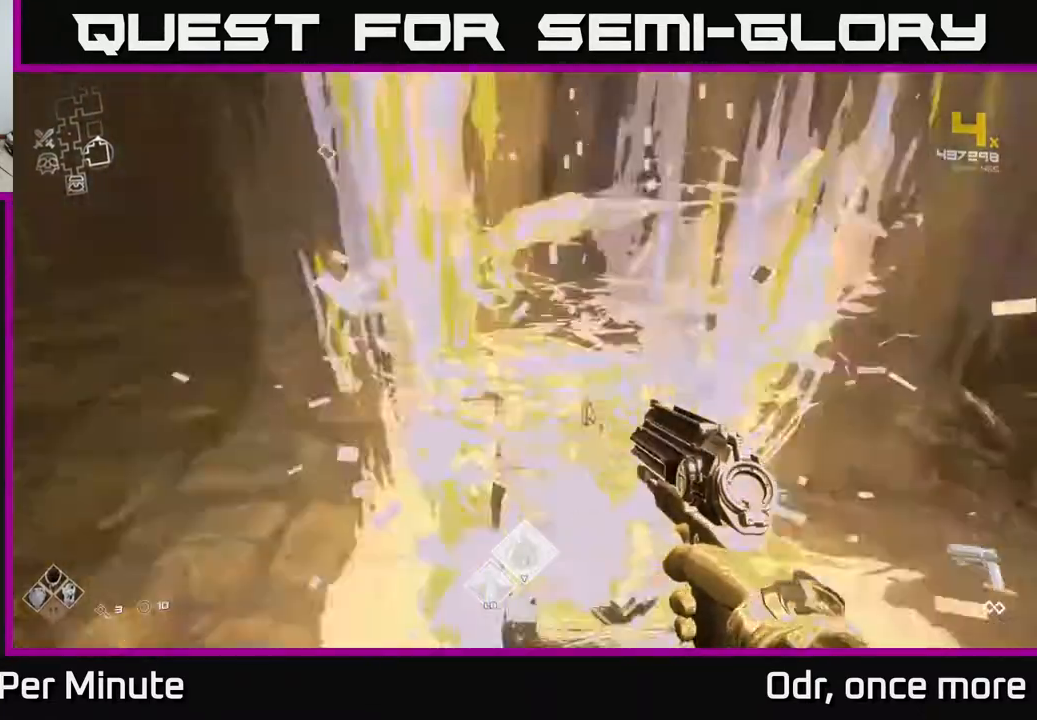
{"buttons": [], "left_stick": "up", "right_stick": "center", "events": [[200, "right_stick", "up"], [300, "right_stick", "center"]]}
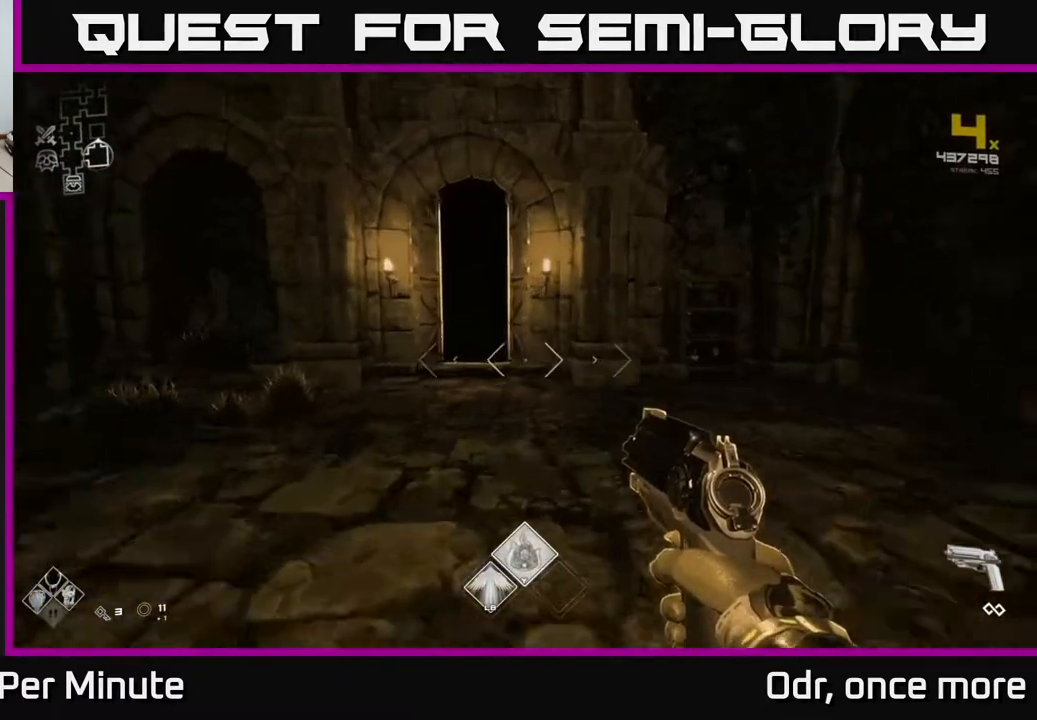
{"buttons": [], "left_stick": "down-right", "right_stick": "right", "events": [[267, "right_stick", "right"], [300, "left_stick", "down-left"], [433, "left_stick", "down-right"]]}
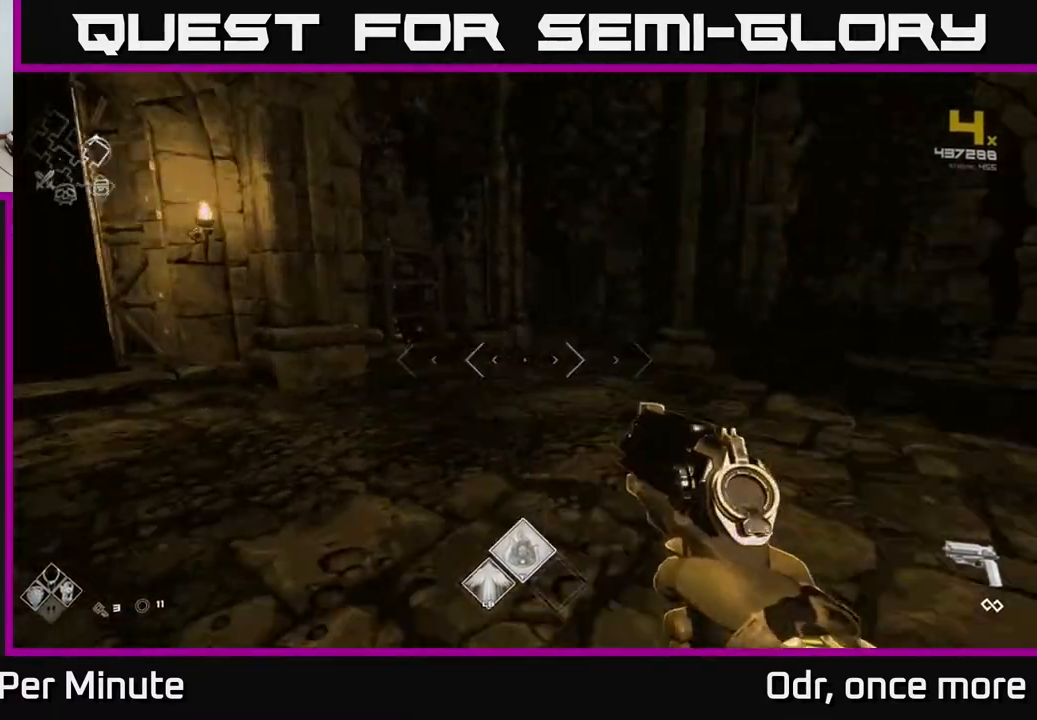
{"buttons": [], "left_stick": "center", "right_stick": "right", "events": [[83, "left_stick", "center"], [133, "right_stick", "center"], [433, "right_stick", "right"]]}
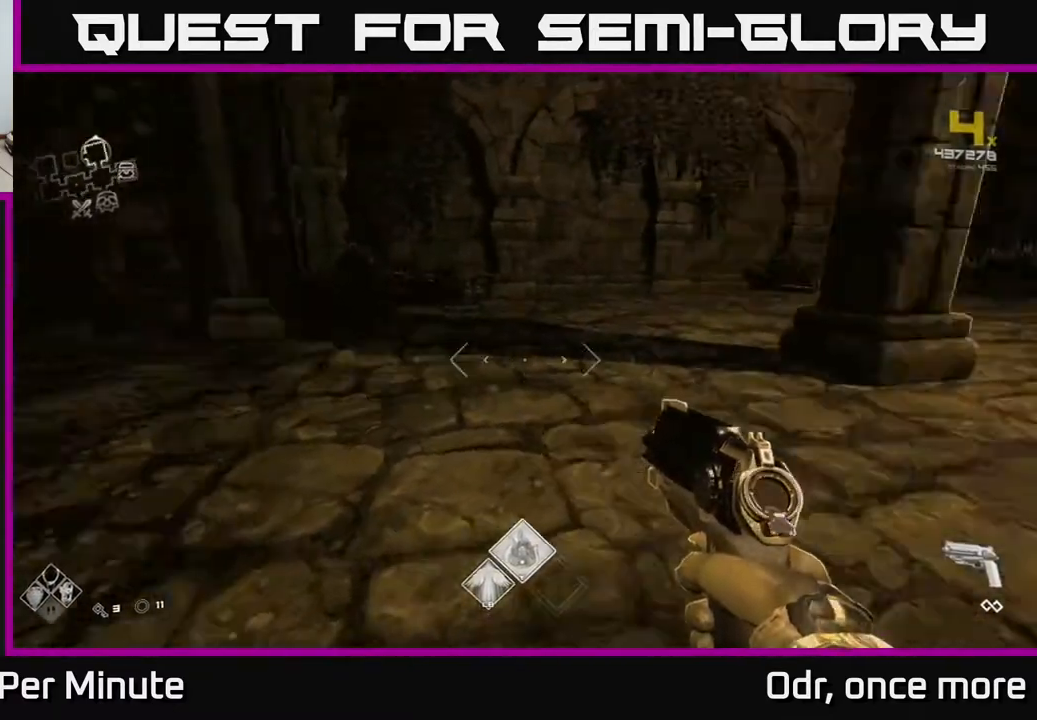
{"buttons": [], "left_stick": "center", "right_stick": "center", "events": [[50, "left_stick", "down-left"], [267, "left_stick", "center"], [333, "right_stick", "center"]]}
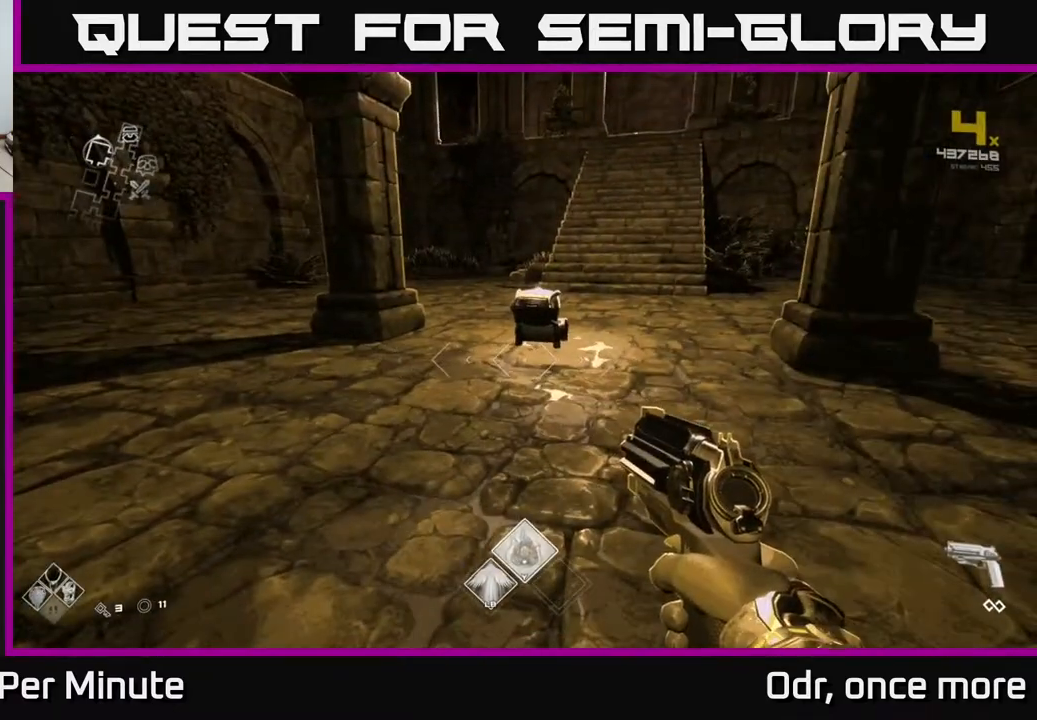
{"buttons": [], "left_stick": "down-left", "right_stick": "left", "events": [[217, "right_stick", "left"], [367, "left_stick", "down-left"]]}
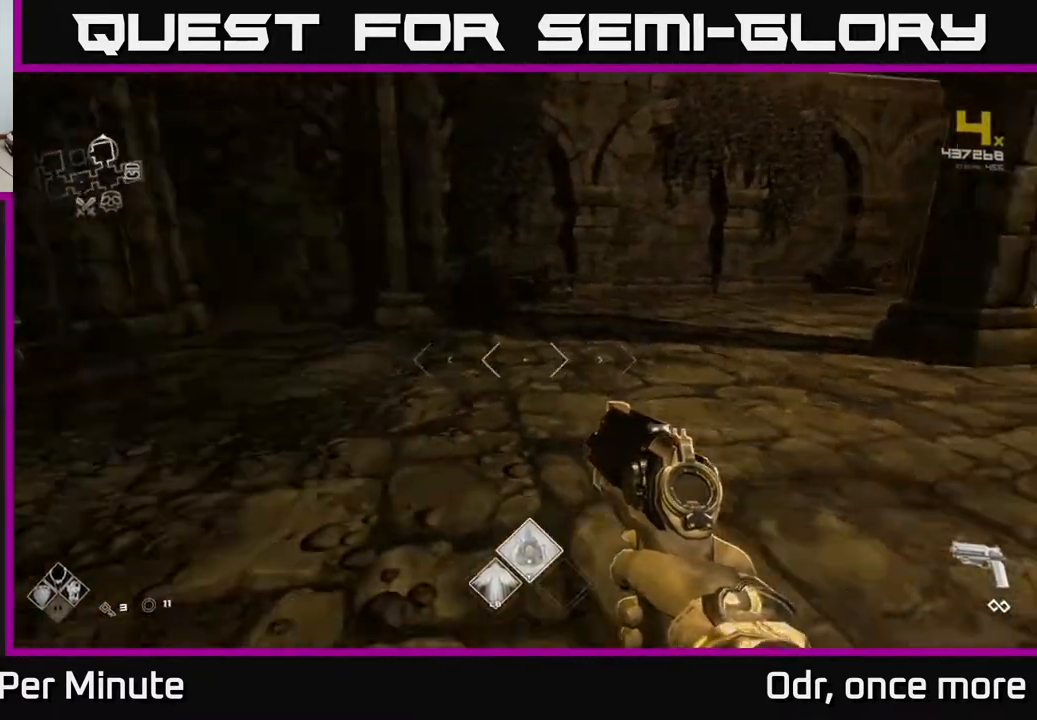
{"buttons": ["L1"], "left_stick": "up", "right_stick": "center", "events": [[83, "left_stick", "left"], [367, "left_stick", "up"], [433, "L1", "down"], [467, "right_stick", "center"]]}
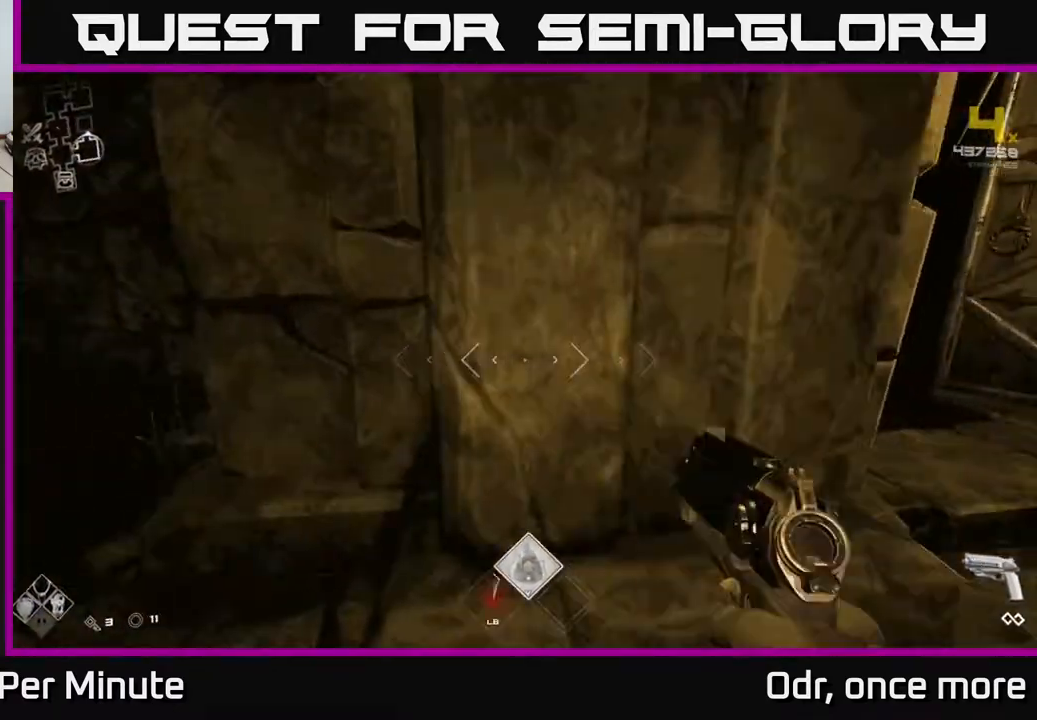
{"buttons": ["L1"], "left_stick": "up", "right_stick": "left", "events": [[133, "left_stick", "up-right"], [383, "left_stick", "up"], [400, "right_stick", "left"]]}
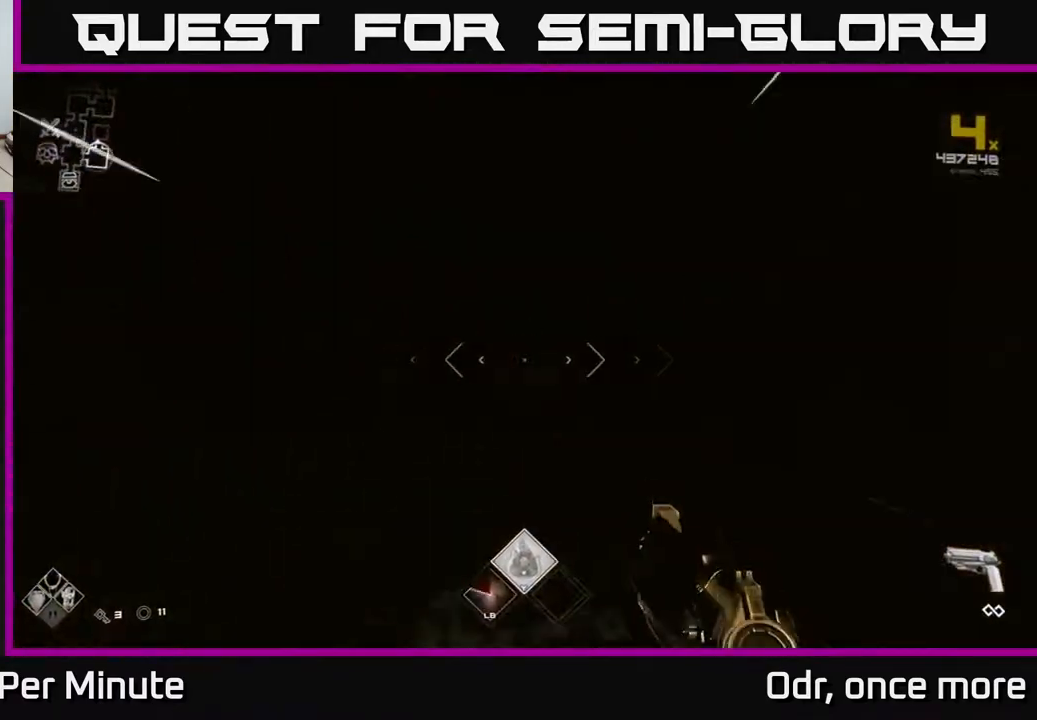
{"buttons": [], "left_stick": "up", "right_stick": "center", "events": [[17, "right_stick", "center"], [183, "L1", "up"]]}
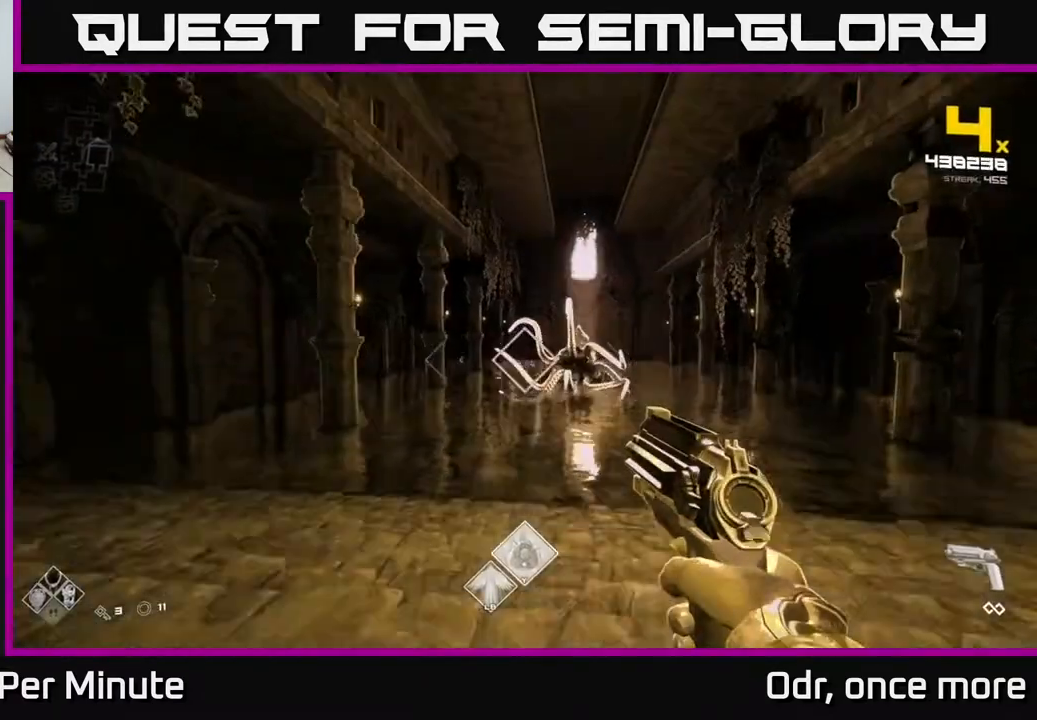
{"buttons": [], "left_stick": "up", "right_stick": "center", "events": [[283, "R2", "down"], [367, "R2", "up"]]}
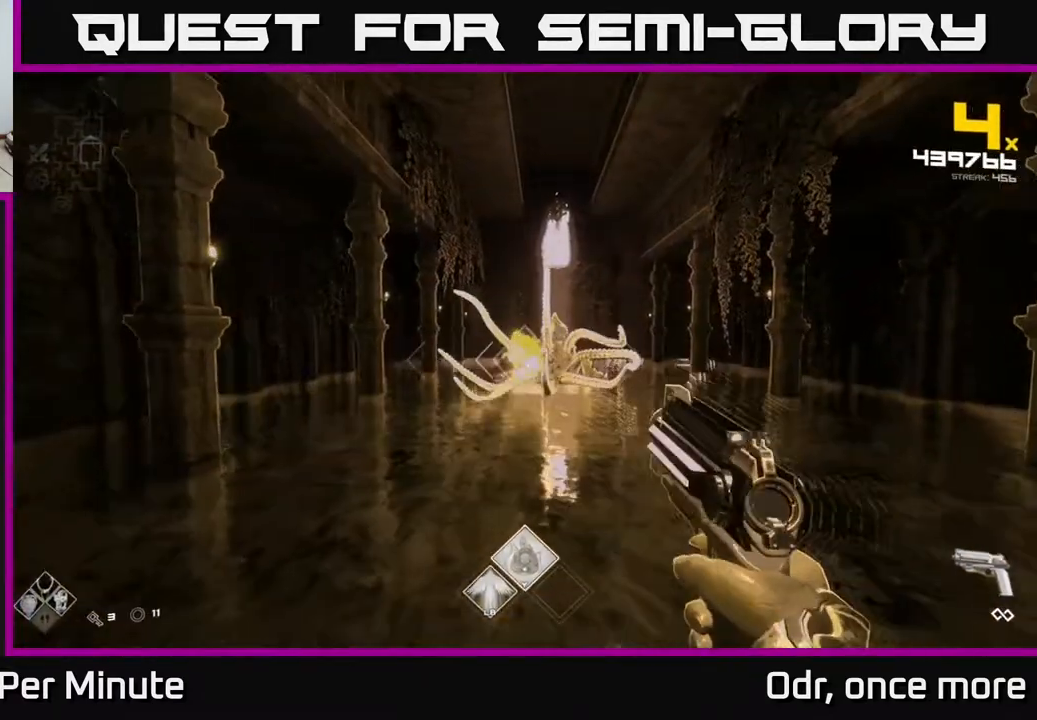
{"buttons": ["R2"], "left_stick": "down", "right_stick": "center", "events": [[117, "R2", "down"], [200, "R2", "up"], [200, "left_stick", "center"], [367, "left_stick", "down"], [433, "R2", "down"]]}
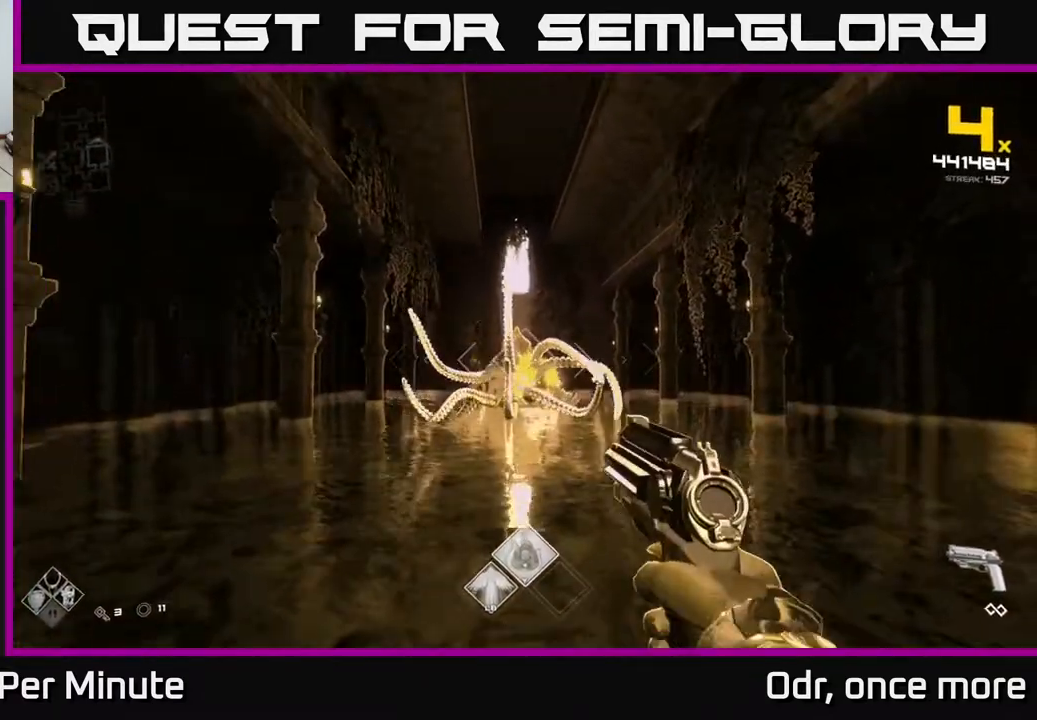
{"buttons": [], "left_stick": "center", "right_stick": "center", "events": [[50, "R2", "up"], [50, "left_stick", "center"], [267, "R2", "down"], [383, "R2", "up"]]}
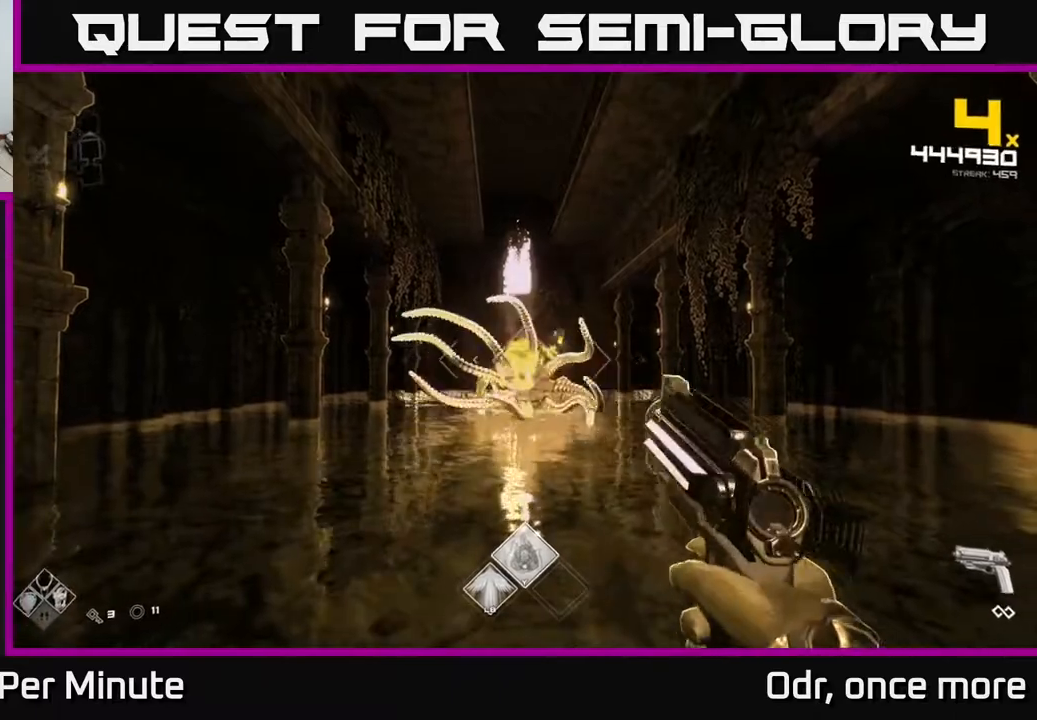
{"buttons": ["R2"], "left_stick": "center", "right_stick": "center", "events": [[117, "R2", "down"], [267, "R2", "up"], [467, "R2", "down"]]}